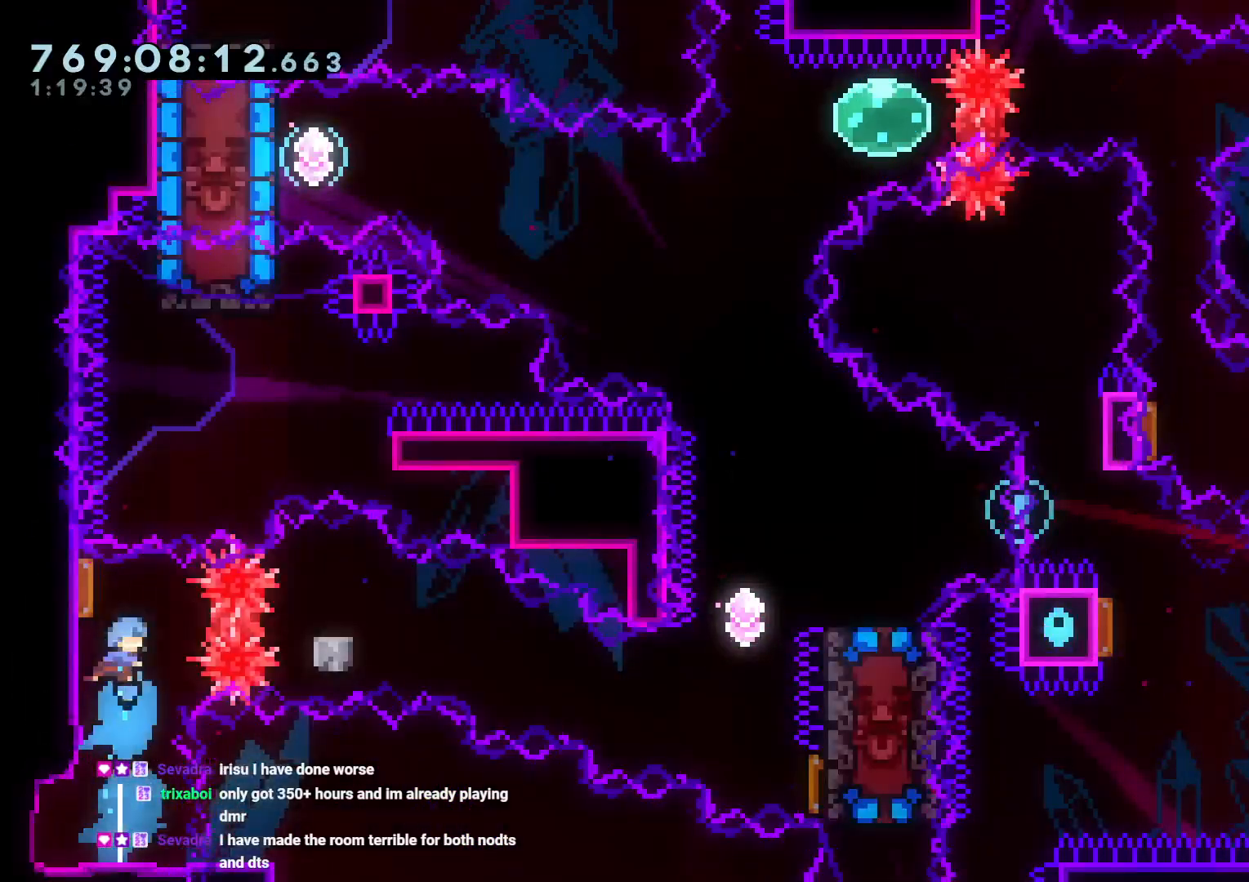
Gameplay with a controller (Nintendo layout); each line is a JSON object with the inputs held at the frame after it (dt_ms = milliseconds from this image to that frame). "events" lists button and stick changes between this image and that frame as [ms after this image, input, new state], when the widget could be followed in between. Not read: HOME L3 R3.
{"dt_ms": 500, "buttons": ["DPAD_RIGHT"], "left_stick": "center", "right_stick": "center", "events": [[17, "R1", "down"], [83, "DPAD_DOWN", "down"], [117, "R1", "up"], [150, "B", "down"], [233, "Y", "down"], [333, "B", "up"], [483, "Y", "up"], [500, "DPAD_DOWN", "up"]]}
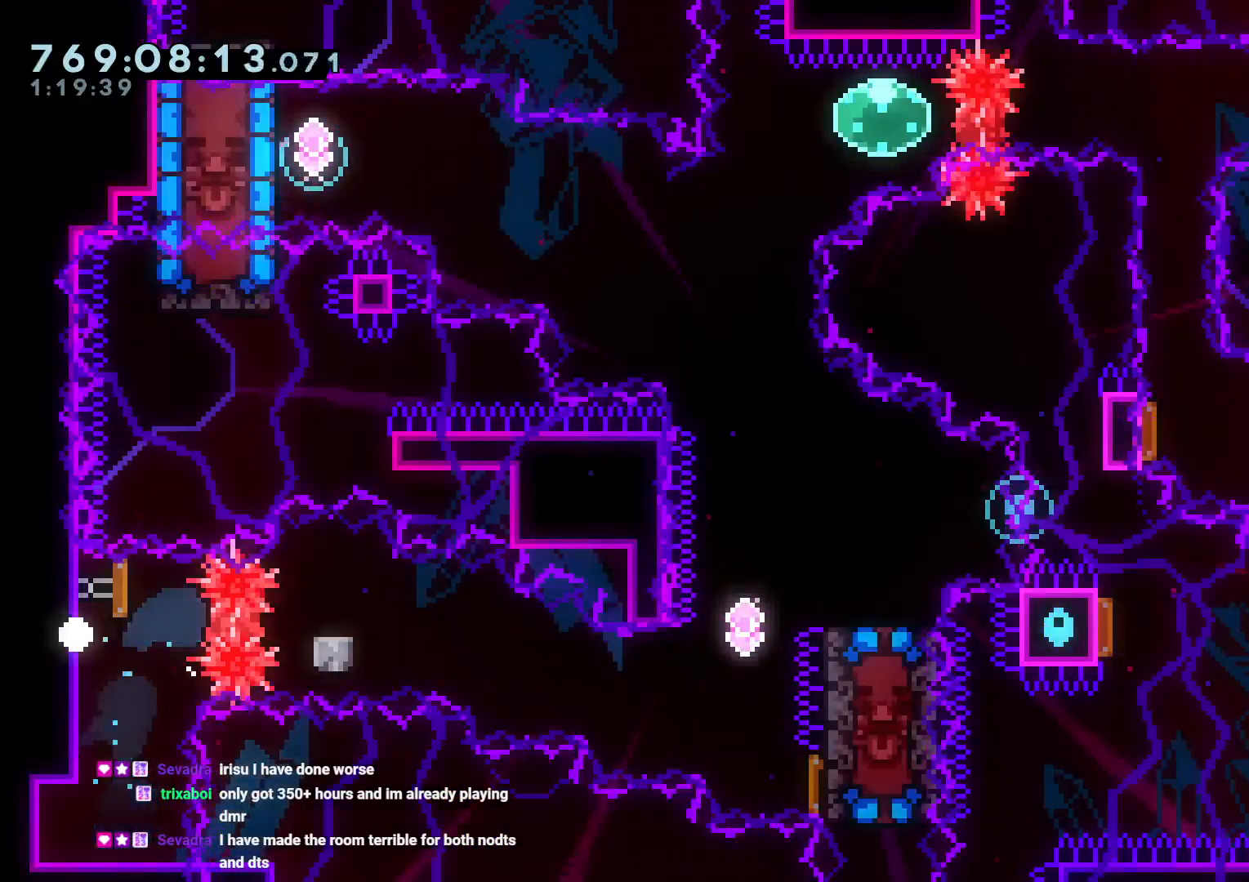
{"dt_ms": 500, "buttons": [], "left_stick": "center", "right_stick": "center", "events": [[33, "DPAD_RIGHT", "up"], [50, "A", "down"], [183, "A", "up"]]}
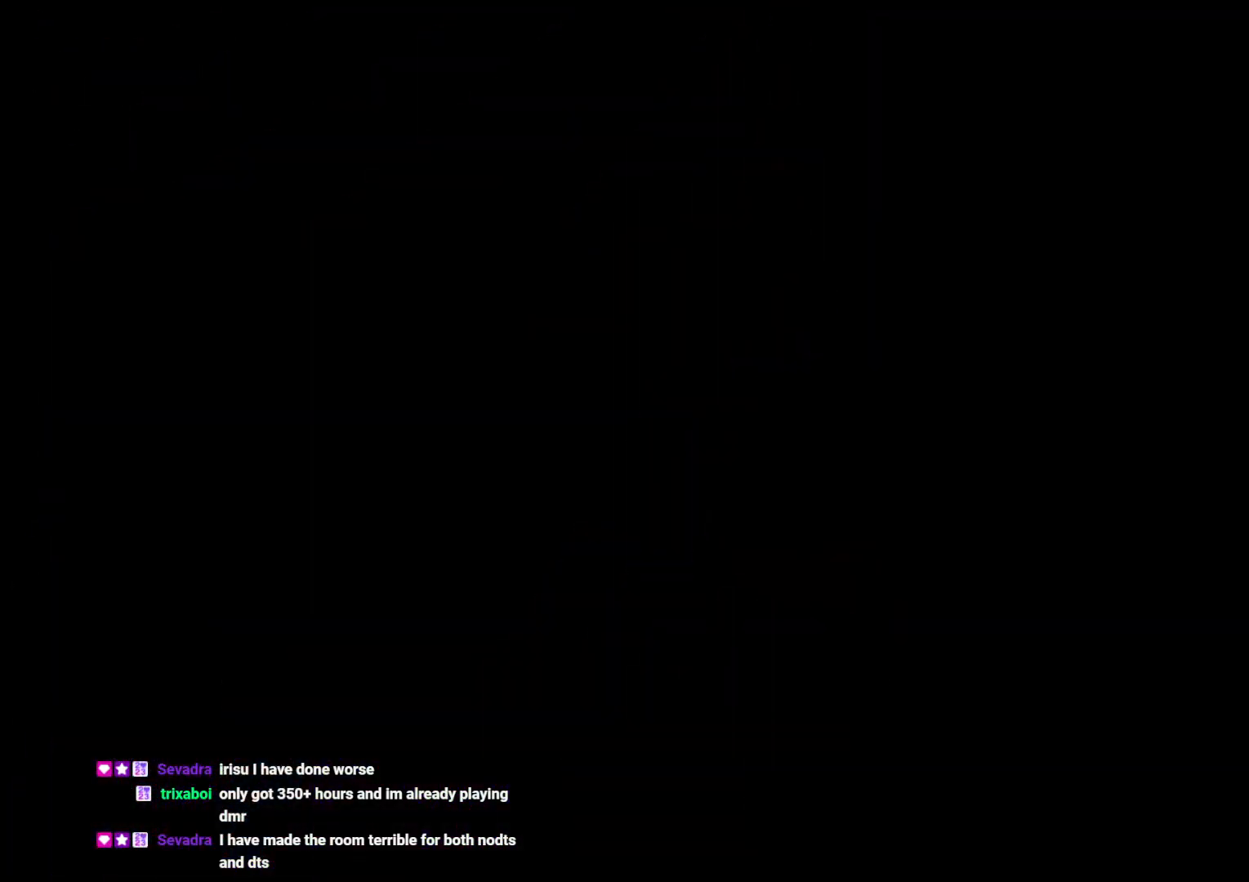
{"dt_ms": 500, "buttons": [], "left_stick": "center", "right_stick": "center", "events": []}
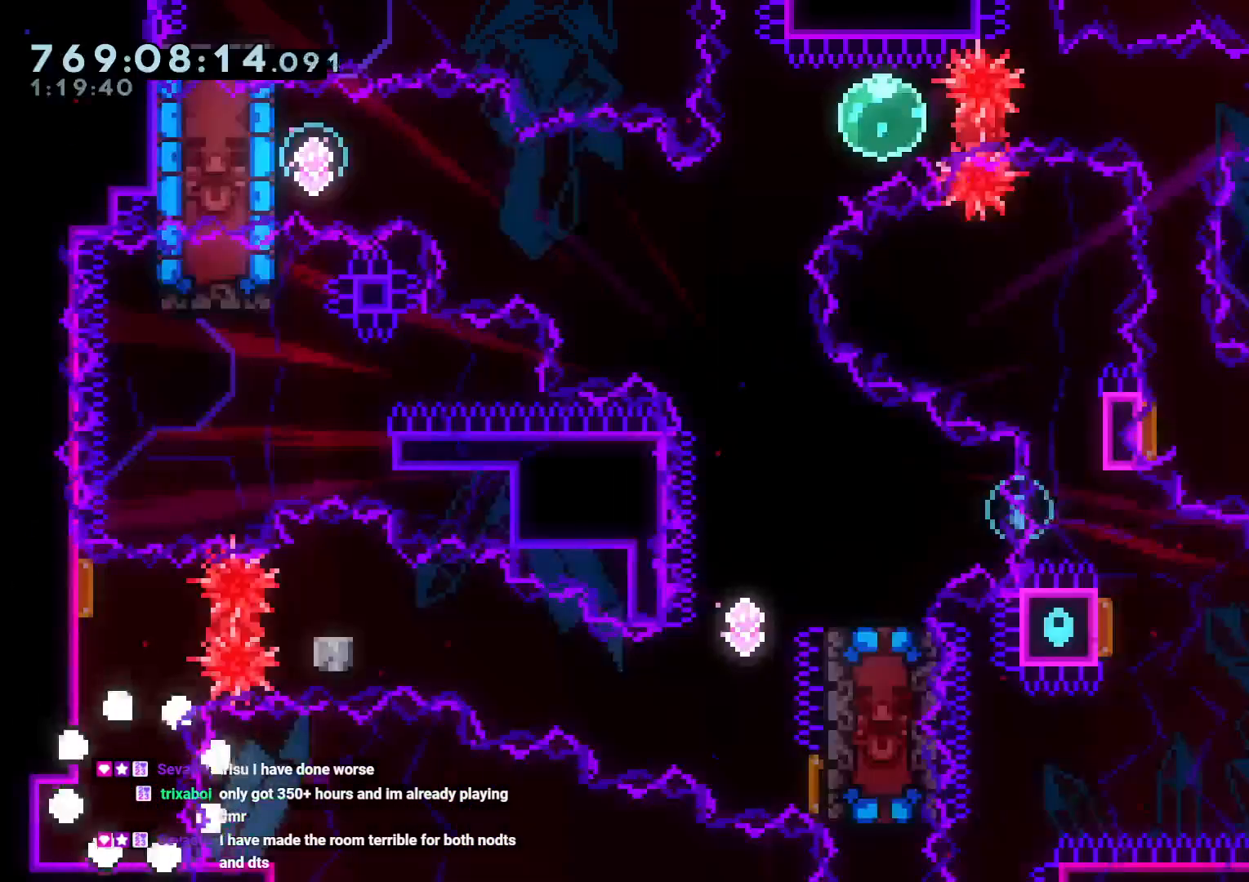
{"dt_ms": 500, "buttons": ["Y", "L2", "DPAD_UP"], "left_stick": "center", "right_stick": "center", "events": [[367, "DPAD_UP", "down"], [367, "L2", "down"], [383, "Y", "down"]]}
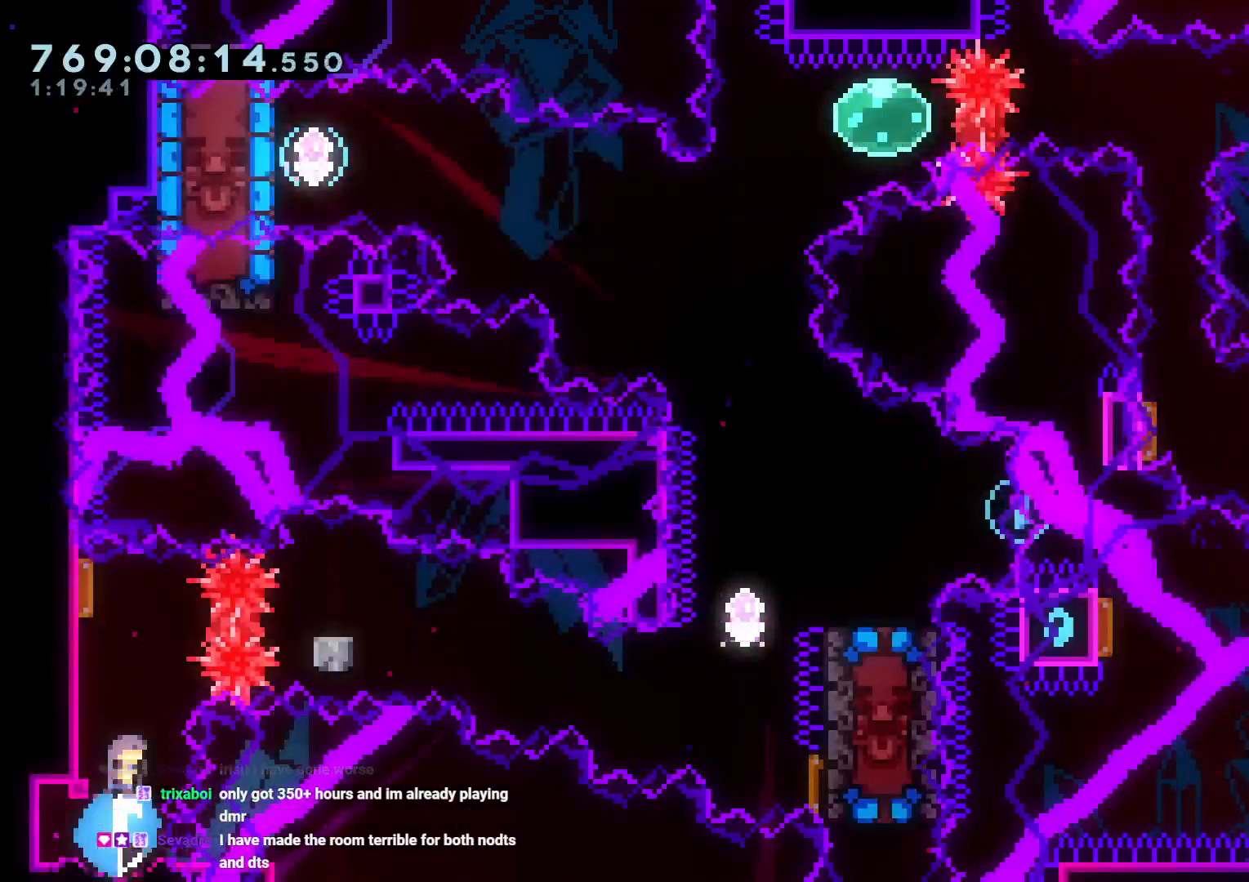
{"dt_ms": 500, "buttons": ["Y", "DPAD_DOWN", "DPAD_RIGHT"], "left_stick": "center", "right_stick": "center", "events": [[33, "Y", "up"], [67, "DPAD_RIGHT", "down"], [67, "DPAD_UP", "up"], [117, "R1", "down"], [233, "R1", "up"], [283, "B", "down"], [283, "DPAD_DOWN", "down"], [300, "L2", "up"], [350, "Y", "down"], [433, "B", "up"]]}
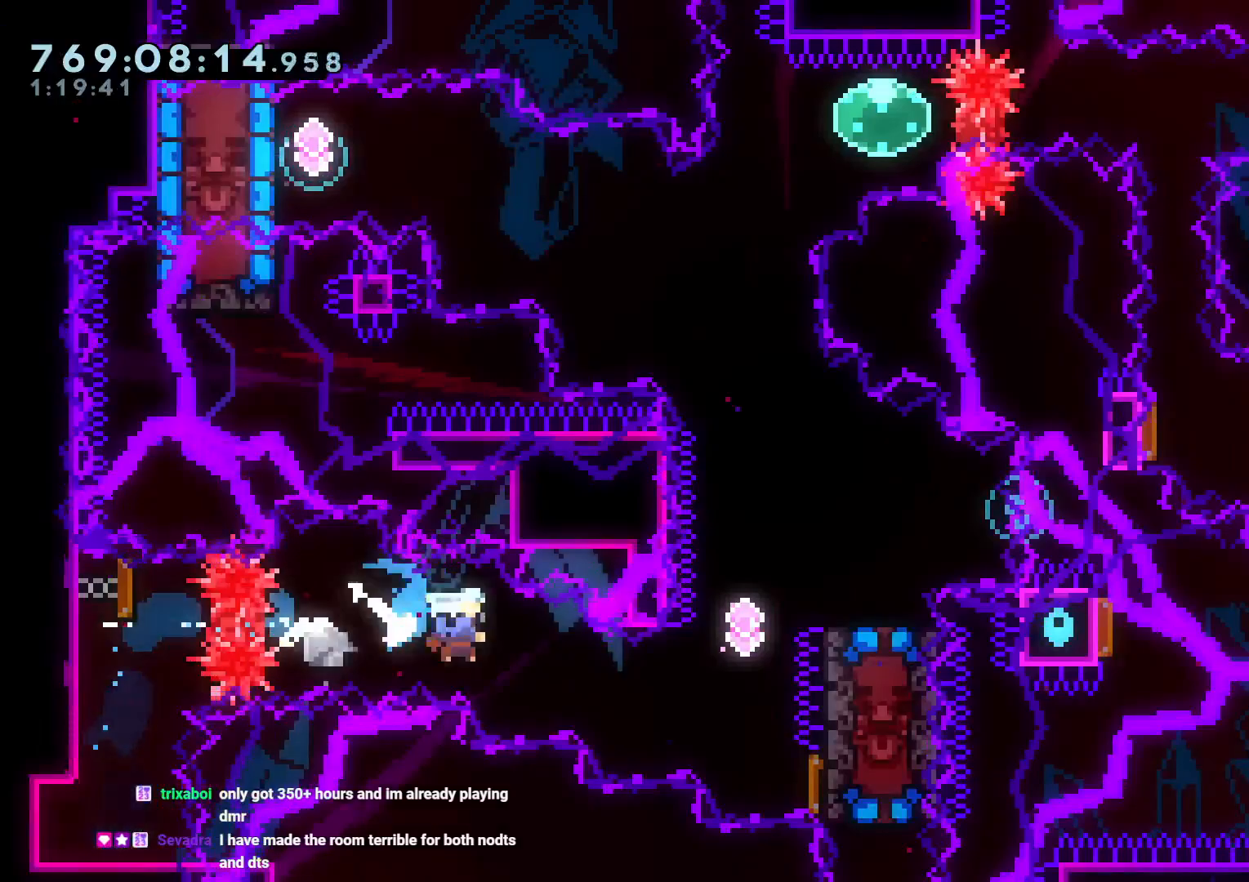
{"dt_ms": 500, "buttons": [], "left_stick": "center", "right_stick": "center", "events": [[17, "L2", "down"], [83, "Y", "up"], [117, "DPAD_DOWN", "up"], [133, "DPAD_DOWN", "down"], [217, "DPAD_DOWN", "up"], [250, "DPAD_RIGHT", "up"], [250, "DPAD_UP", "down"], [250, "L2", "up"], [267, "Y", "down"], [433, "DPAD_UP", "up"], [433, "Y", "up"]]}
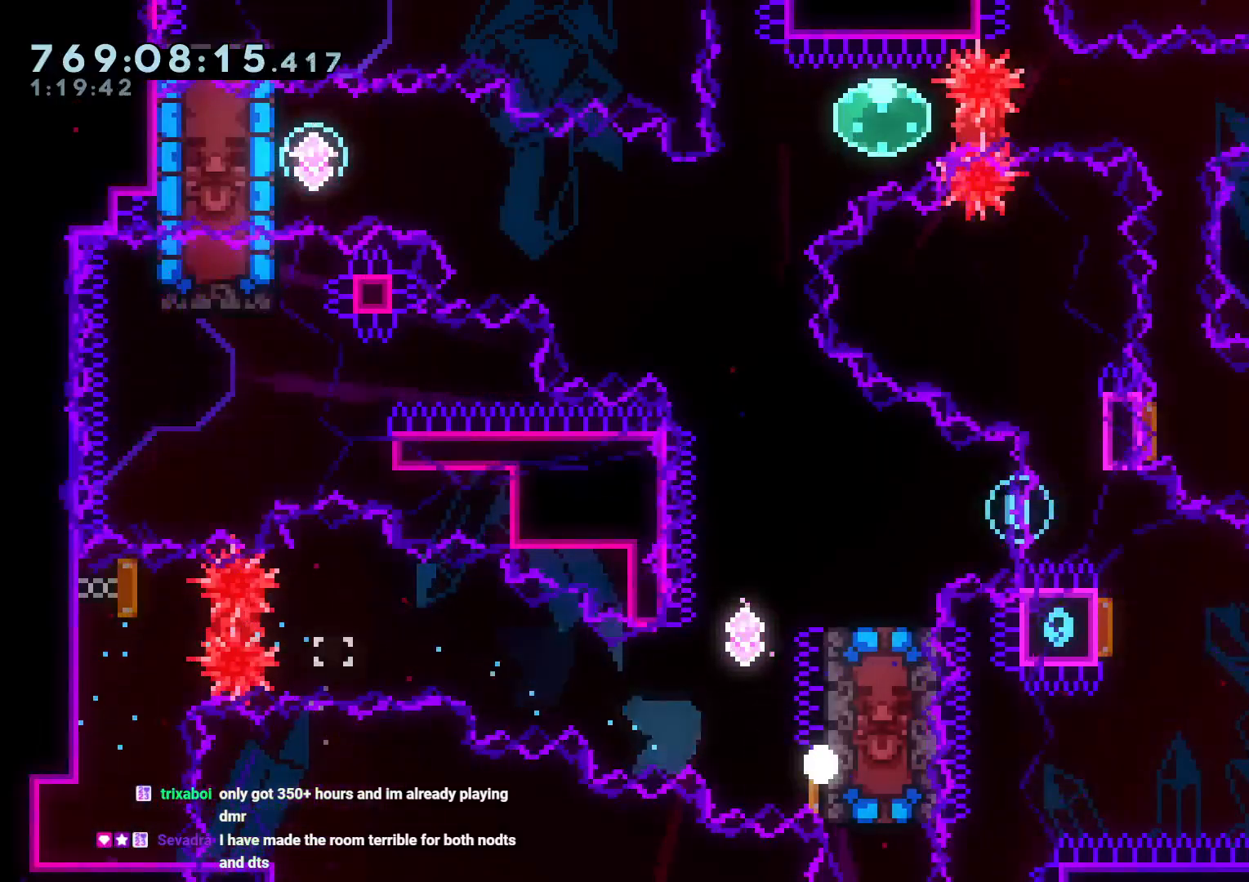
{"dt_ms": 500, "buttons": [], "left_stick": "center", "right_stick": "center", "events": [[133, "B", "down"], [150, "A", "down"], [183, "B", "up"], [300, "A", "up"]]}
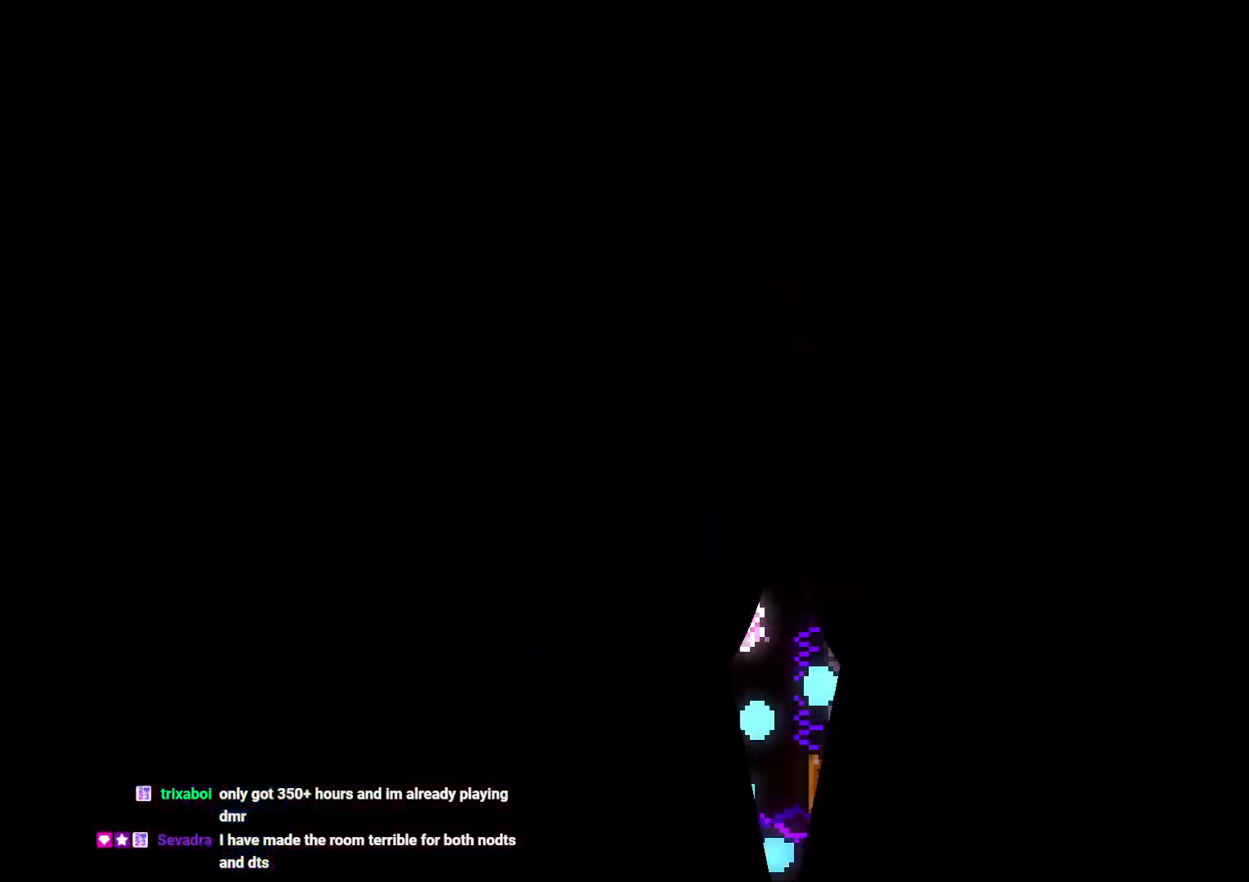
{"dt_ms": 500, "buttons": [], "left_stick": "center", "right_stick": "center", "events": []}
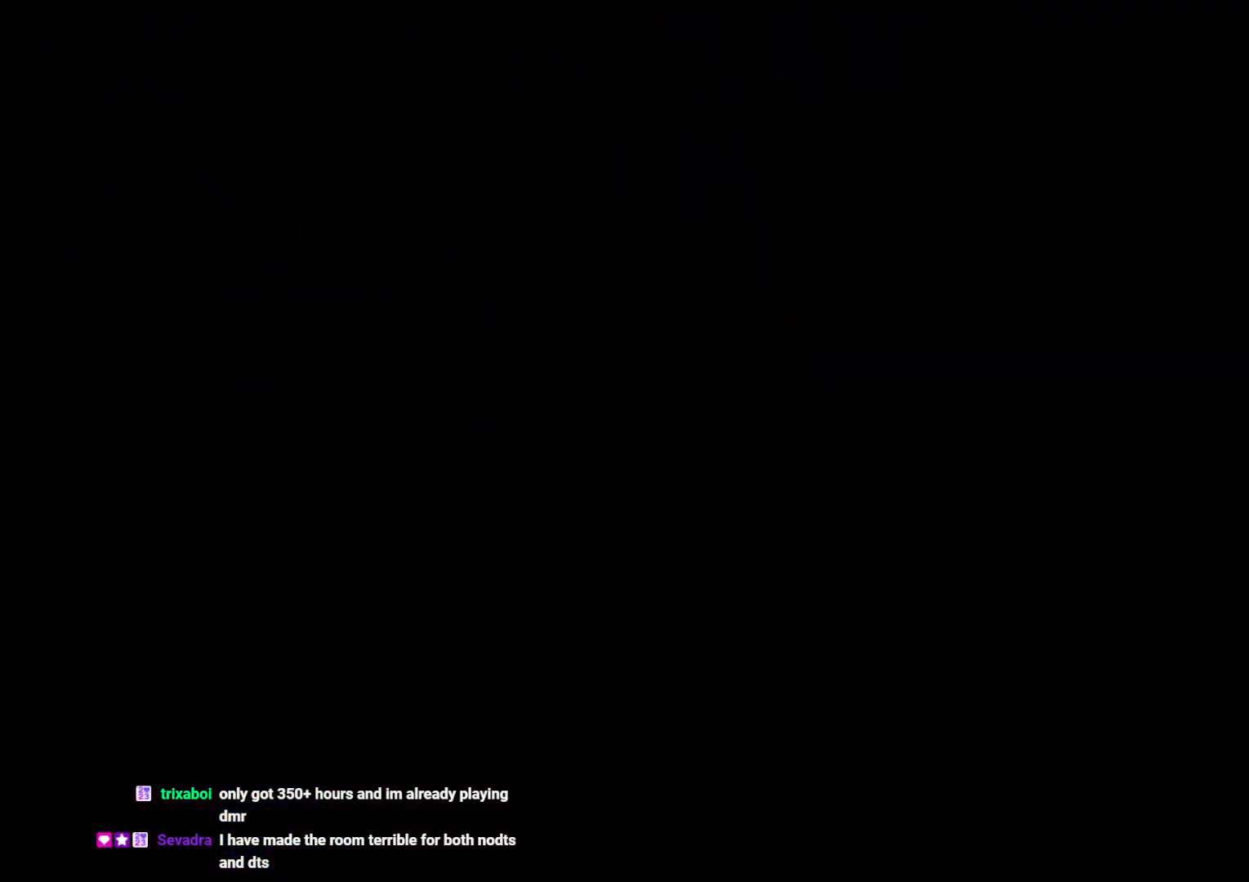
{"dt_ms": 500, "buttons": [], "left_stick": "center", "right_stick": "center", "events": [[317, "DPAD_UP", "down"], [317, "Y", "down"], [467, "DPAD_UP", "up"], [483, "Y", "up"]]}
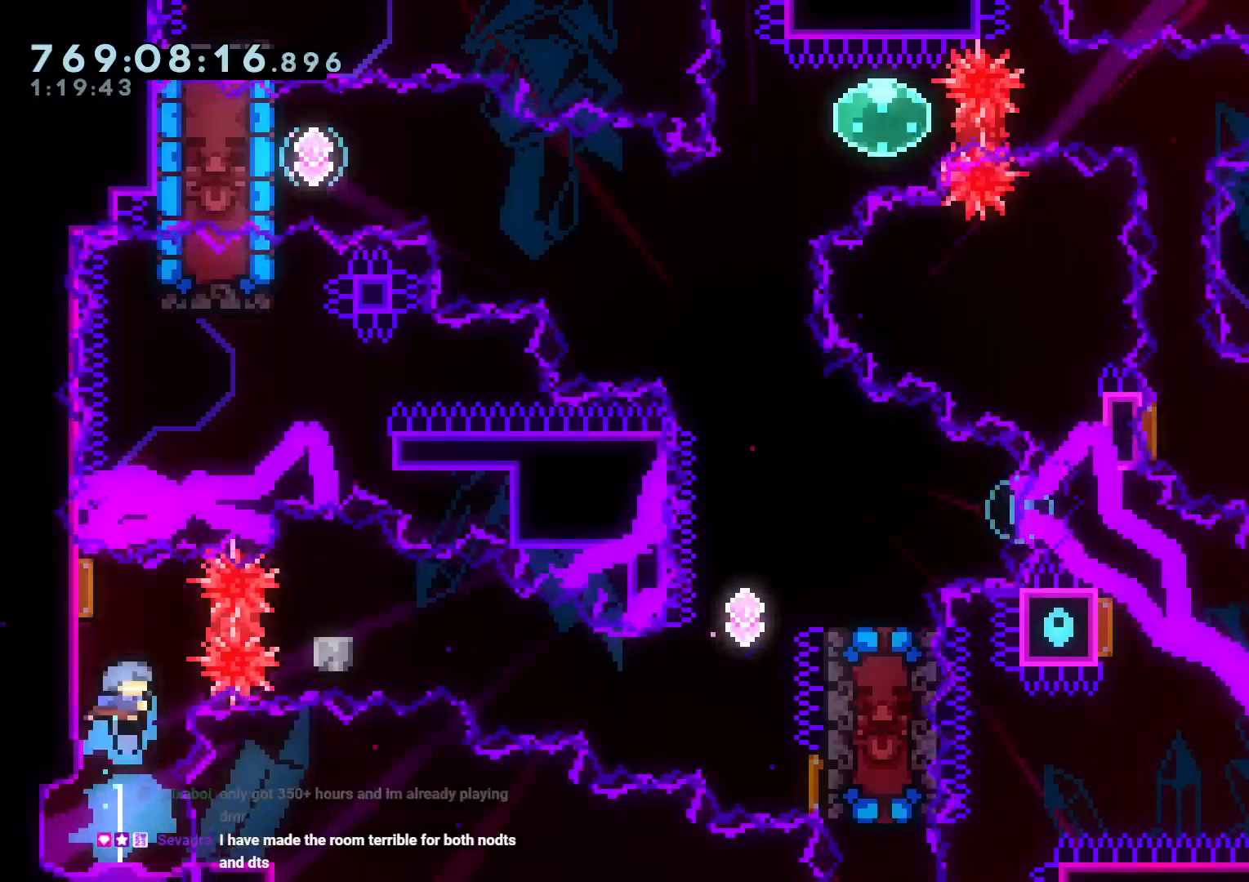
{"dt_ms": 500, "buttons": ["DPAD_DOWN", "DPAD_RIGHT"], "left_stick": "center", "right_stick": "center", "events": [[33, "DPAD_RIGHT", "down"], [83, "R1", "down"], [183, "DPAD_DOWN", "down"], [183, "R1", "up"], [200, "B", "down"], [283, "Y", "down"], [350, "B", "up"], [500, "Y", "up"]]}
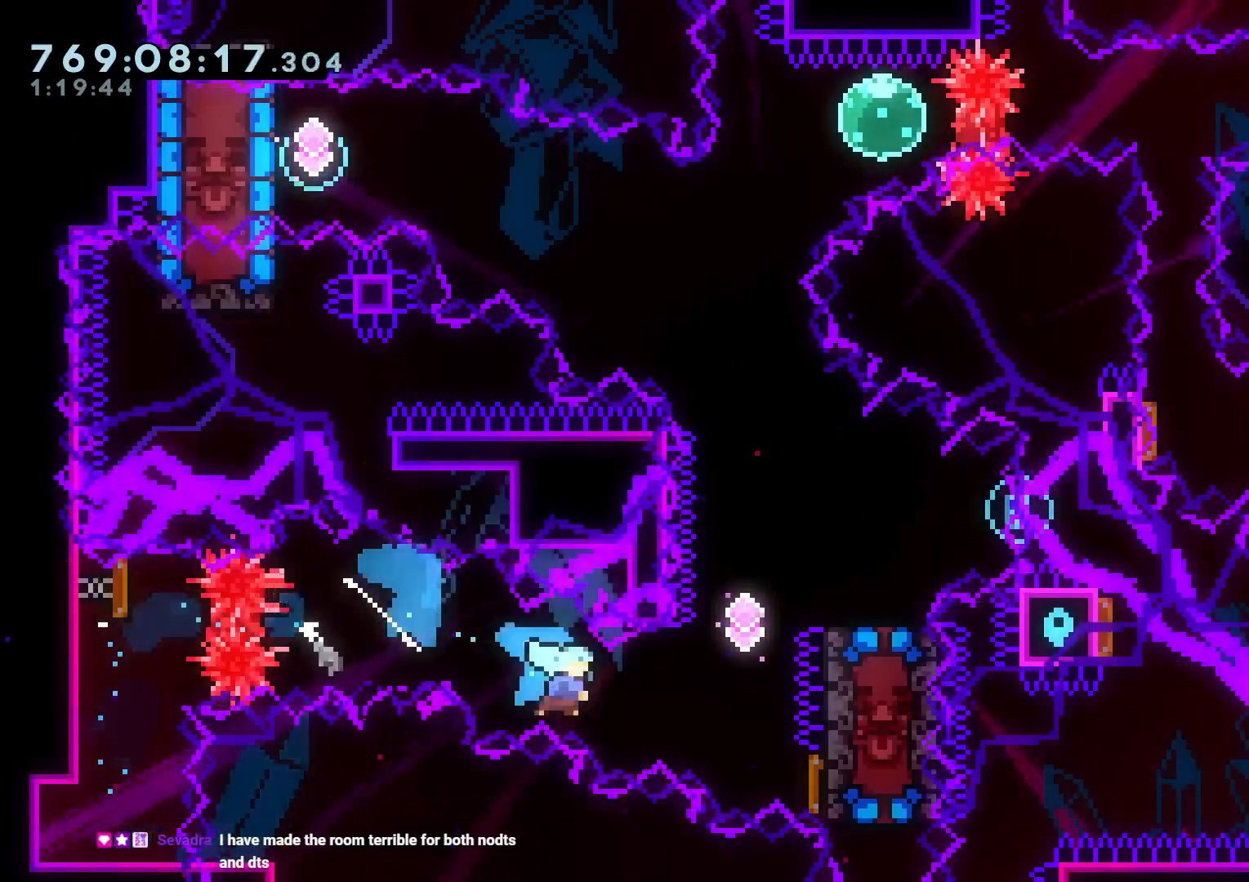
{"dt_ms": 500, "buttons": ["Y", "DPAD_UP", "DPAD_RIGHT"], "left_stick": "center", "right_stick": "center"}
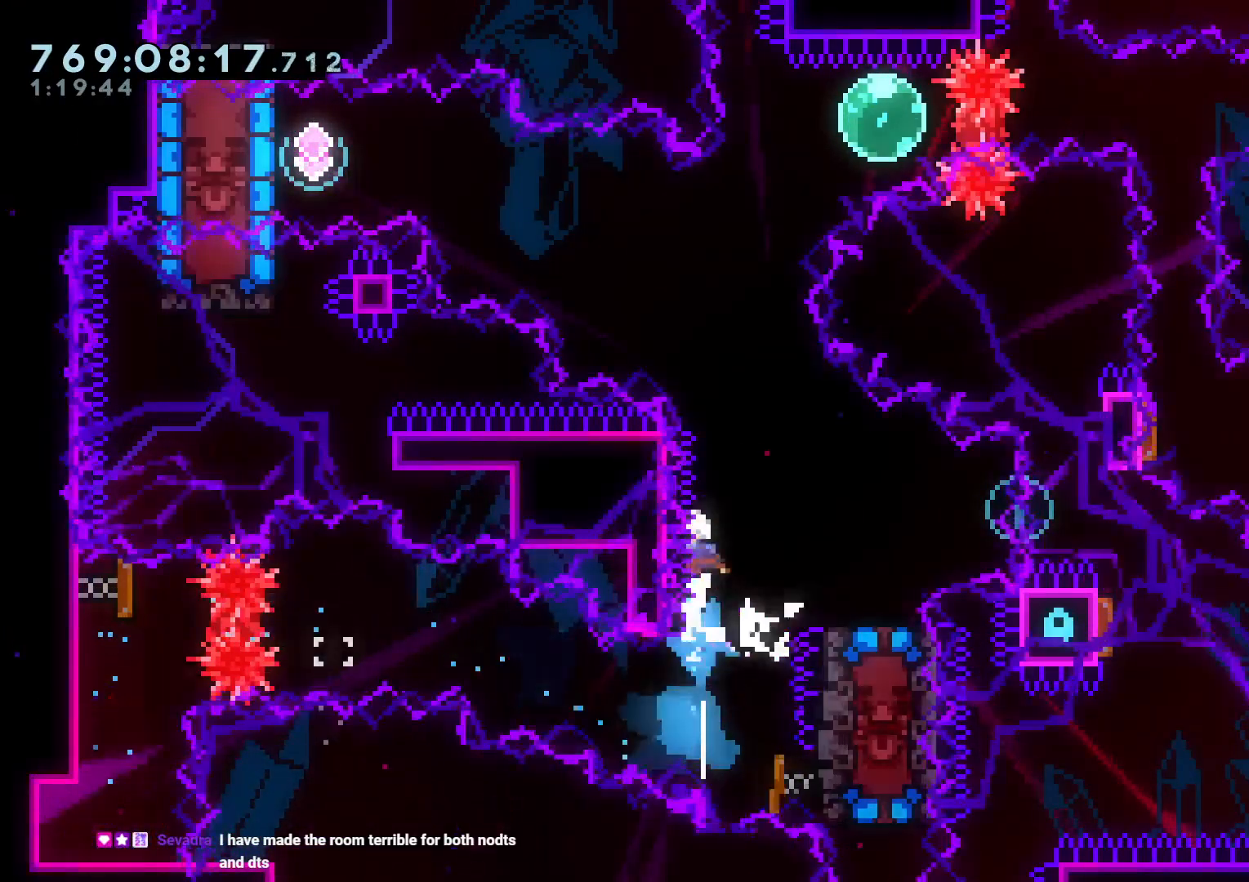
{"dt_ms": 500, "buttons": [], "left_stick": "center", "right_stick": "center", "events": [[150, "DPAD_UP", "up"], [150, "Y", "up"], [183, "DPAD_DOWN", "down"], [217, "DPAD_RIGHT", "up"], [267, "DPAD_RIGHT", "down"], [300, "Y", "down"], [450, "DPAD_RIGHT", "up"], [467, "Y", "up"], [483, "DPAD_DOWN", "up"]]}
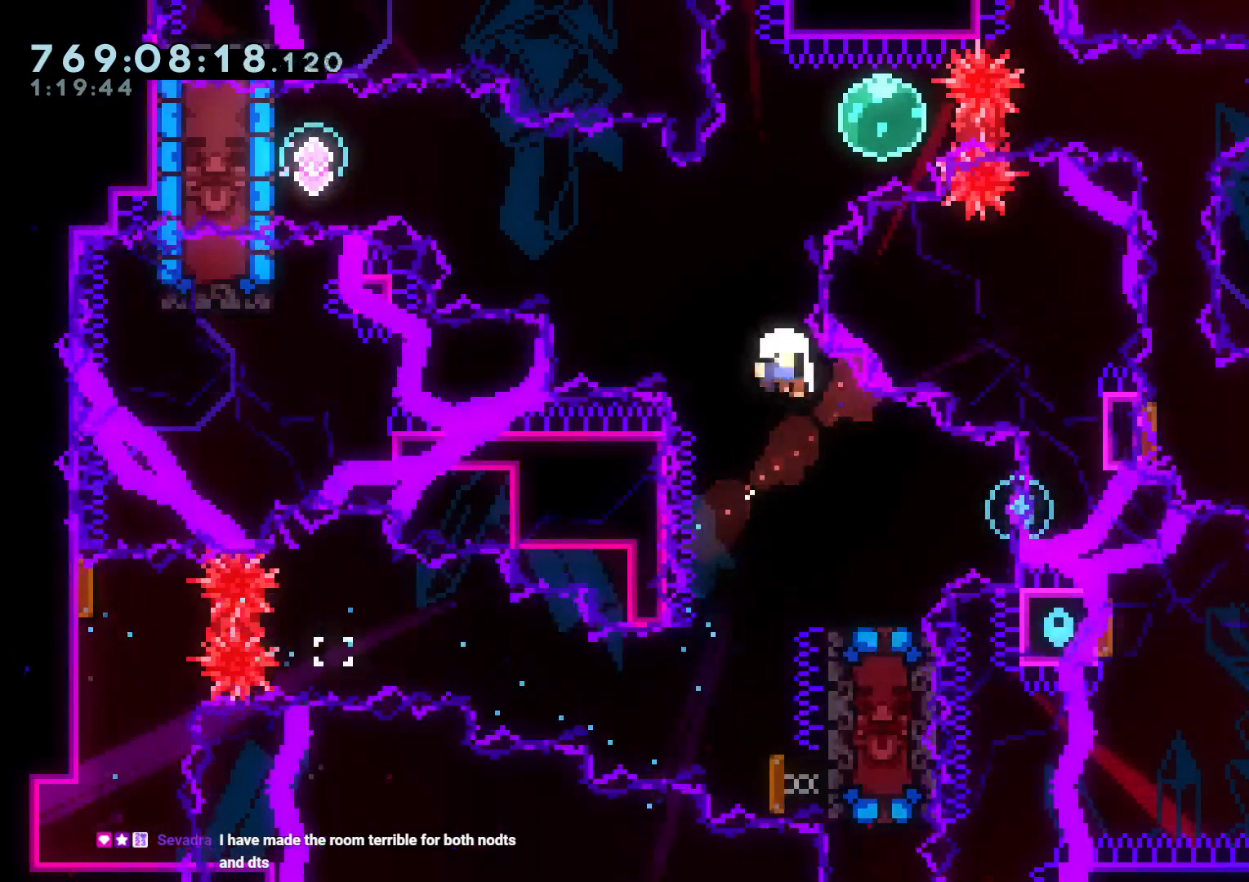
{"dt_ms": 500, "buttons": [], "left_stick": "center", "right_stick": "center", "events": [[150, "A", "down"], [250, "A", "up"], [367, "A", "down"], [483, "A", "up"]]}
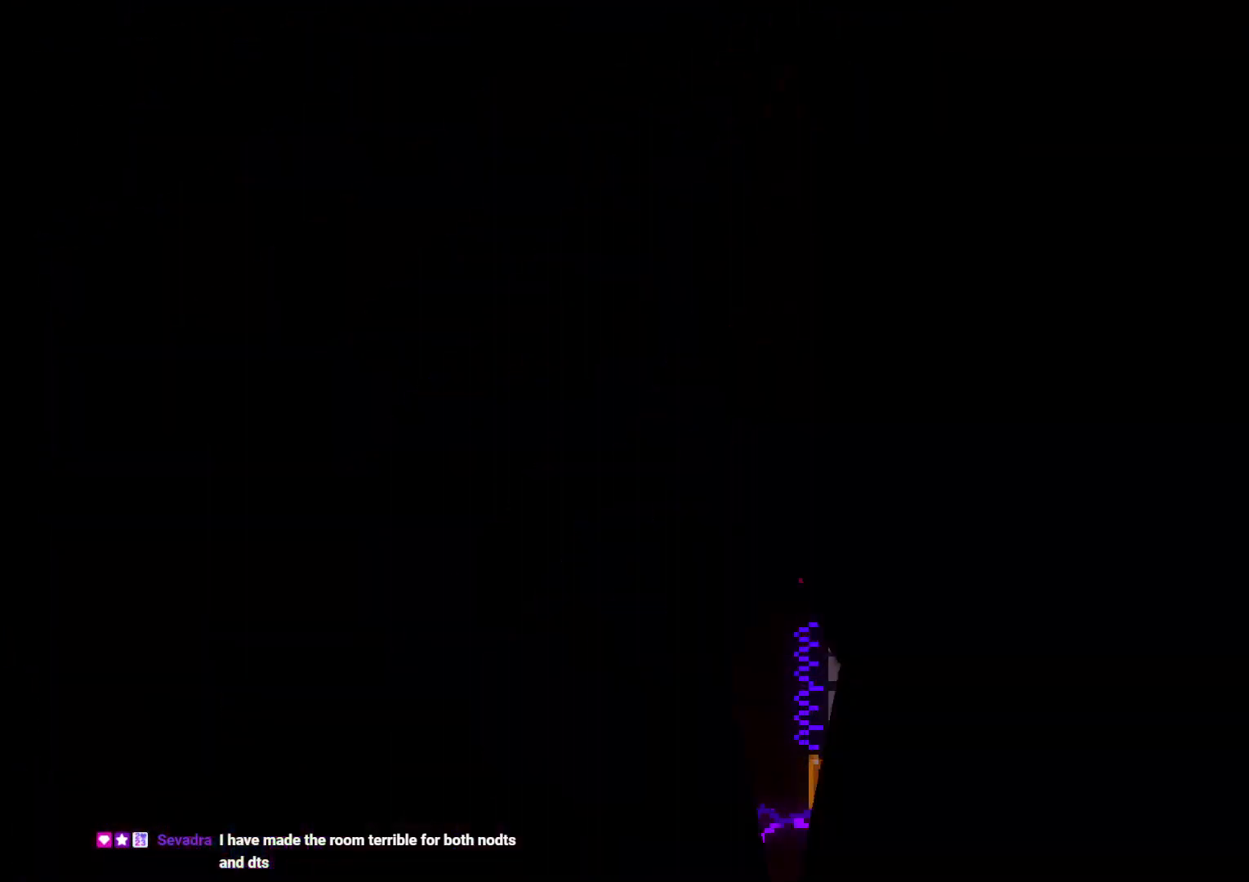
{"dt_ms": 500, "buttons": [], "left_stick": "center", "right_stick": "center", "events": []}
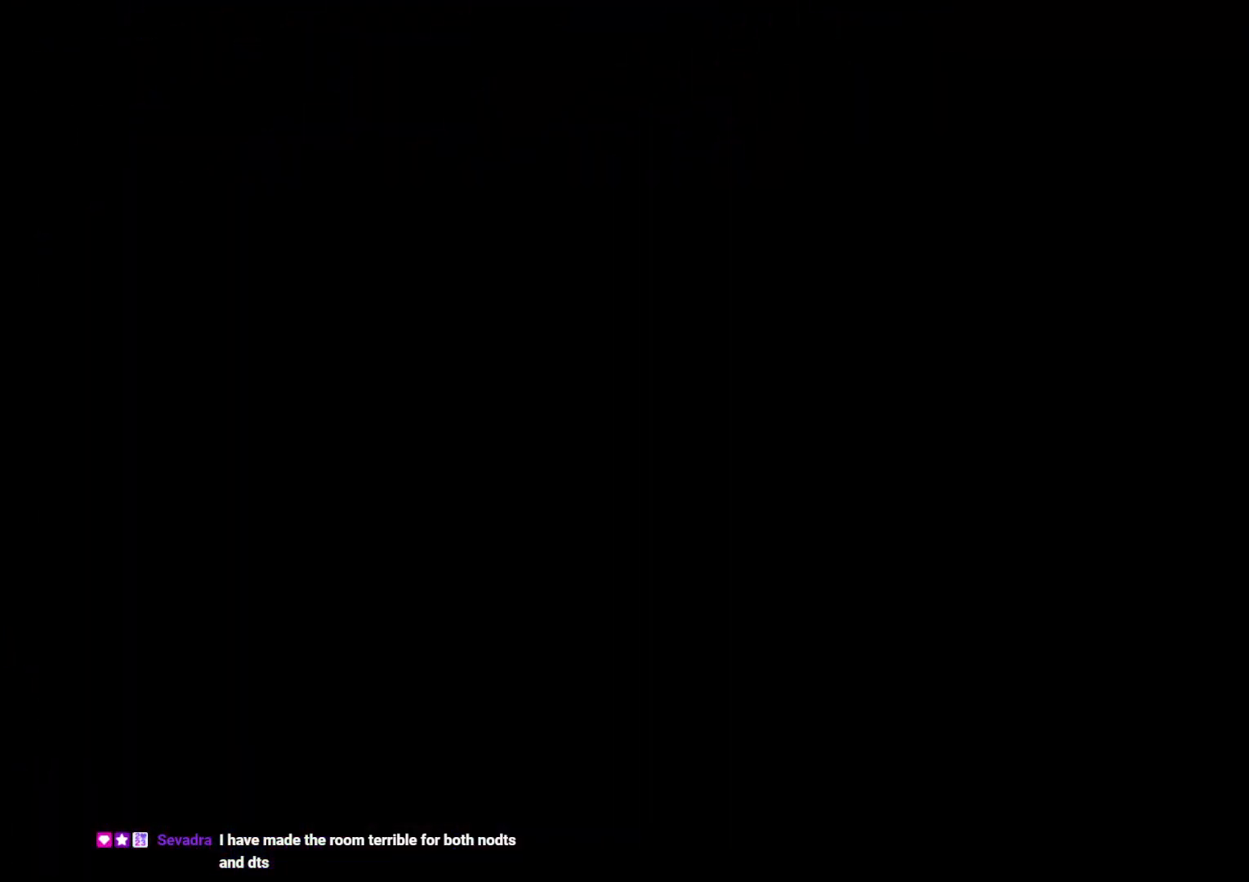
{"dt_ms": 500, "buttons": ["Y", "DPAD_UP"], "left_stick": "center", "right_stick": "center", "events": [[383, "DPAD_UP", "down"], [400, "Y", "down"]]}
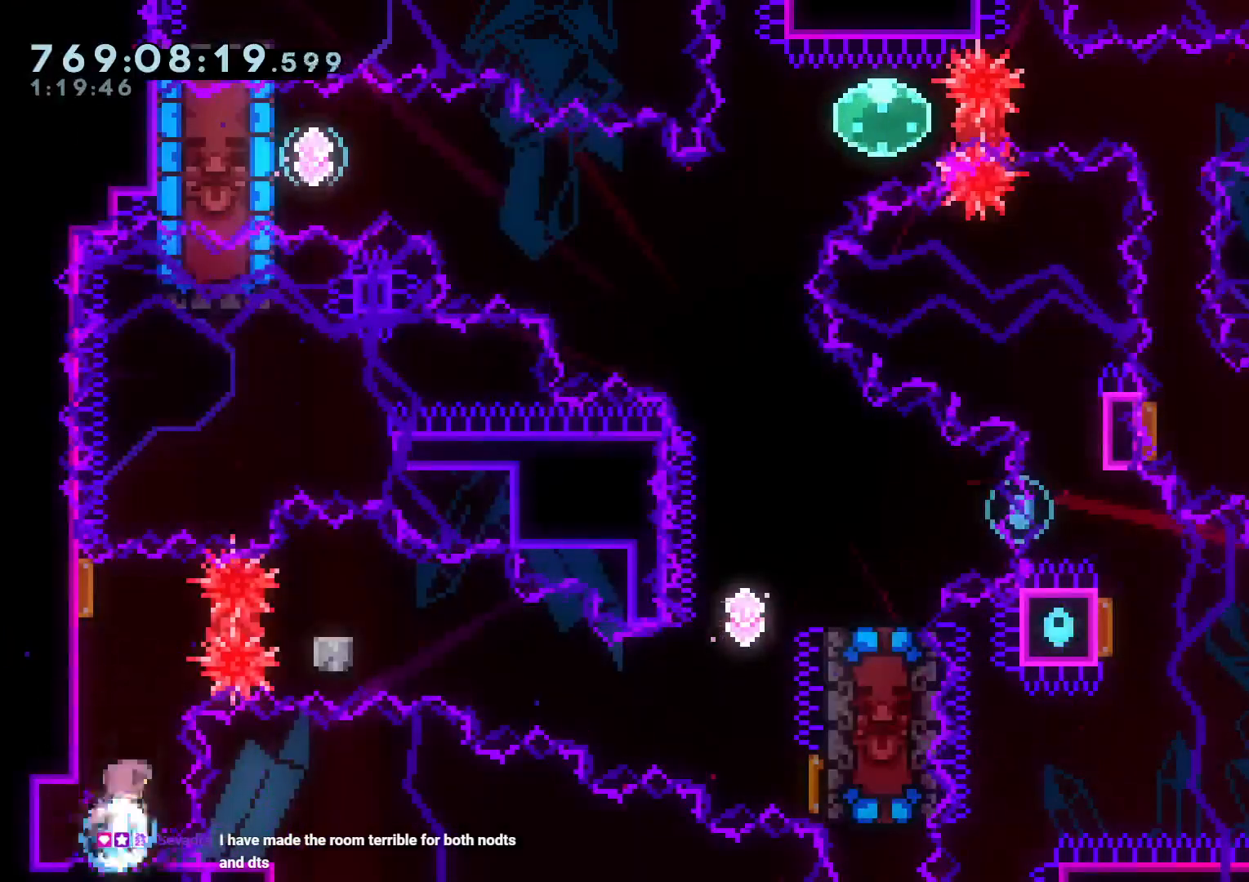
{"dt_ms": 500, "buttons": ["Y", "DPAD_DOWN", "DPAD_RIGHT"], "left_stick": "center", "right_stick": "center", "events": [[50, "DPAD_UP", "up"], [67, "Y", "up"], [133, "DPAD_RIGHT", "down"], [167, "DPAD_DOWN", "down"], [183, "R1", "down"], [200, "DPAD_DOWN", "up"], [217, "DPAD_DOWN", "down"], [283, "R1", "up"], [317, "B", "down"], [383, "Y", "down"], [433, "B", "up"]]}
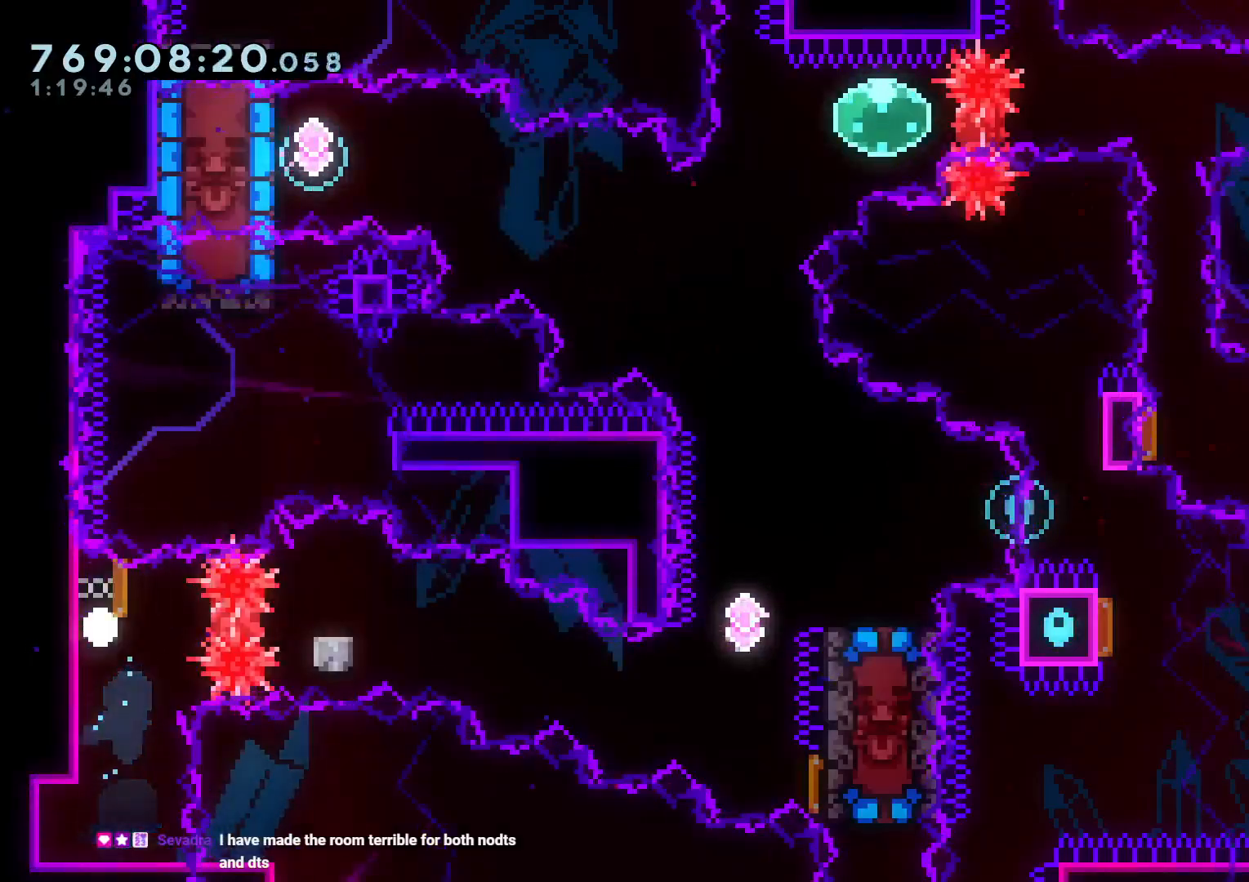
{"dt_ms": 500, "buttons": [], "left_stick": "center", "right_stick": "center", "events": [[33, "B", "down"], [67, "Y", "up"], [83, "DPAD_RIGHT", "up"], [100, "DPAD_DOWN", "up"], [117, "A", "down"], [117, "B", "up"], [267, "A", "up"]]}
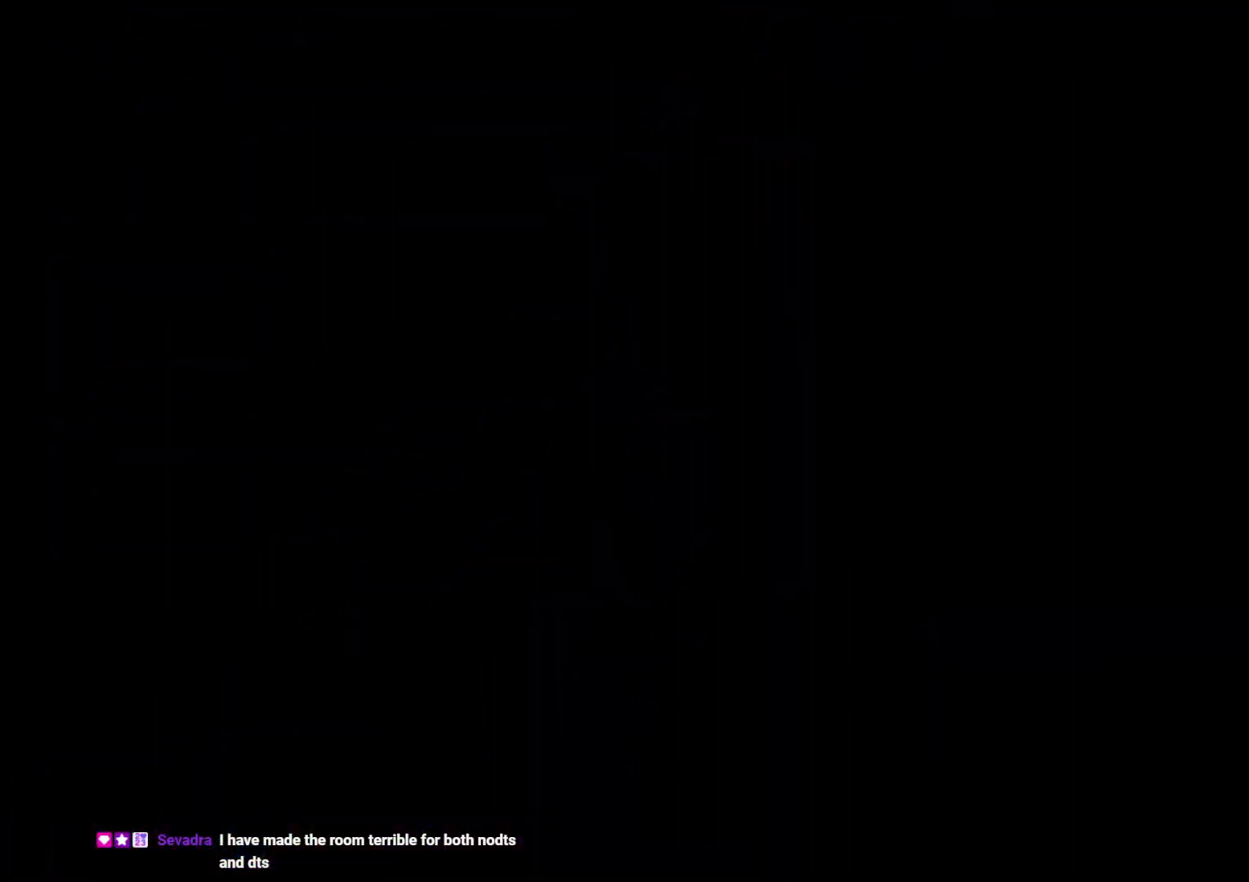
{"dt_ms": 500, "buttons": [], "left_stick": "center", "right_stick": "center", "events": []}
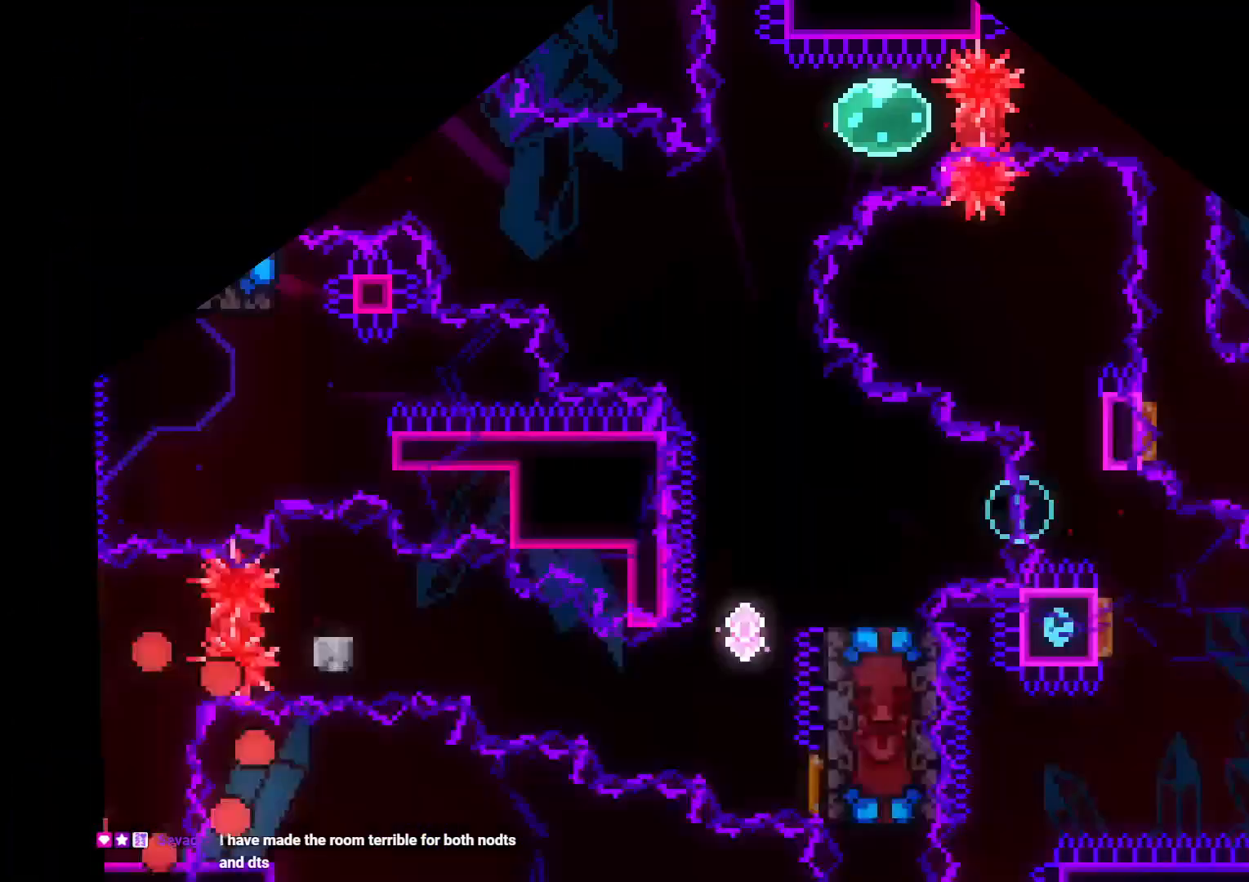
{"dt_ms": 500, "buttons": ["DPAD_RIGHT"], "left_stick": "center", "right_stick": "center", "events": [[333, "DPAD_UP", "down"], [333, "Y", "down"], [417, "DPAD_LEFT", "down"], [433, "DPAD_LEFT", "up"], [467, "Y", "up"], [483, "DPAD_RIGHT", "down"], [483, "DPAD_UP", "up"]]}
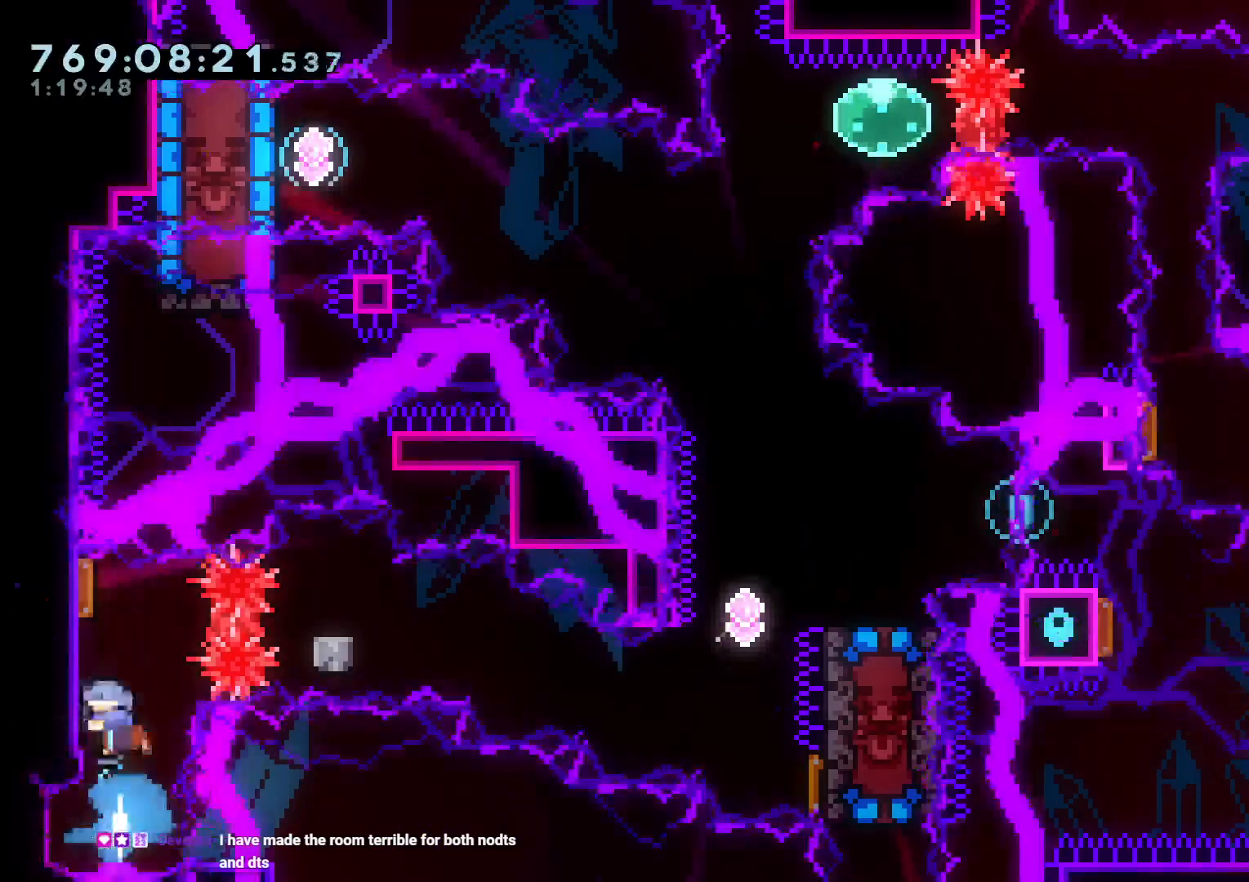
{"dt_ms": 500, "buttons": ["Y", "DPAD_DOWN", "DPAD_RIGHT"], "left_stick": "center", "right_stick": "center", "events": [[50, "R1", "down"], [167, "R1", "up"], [217, "B", "down"], [233, "DPAD_DOWN", "down"], [300, "Y", "down"], [383, "B", "up"]]}
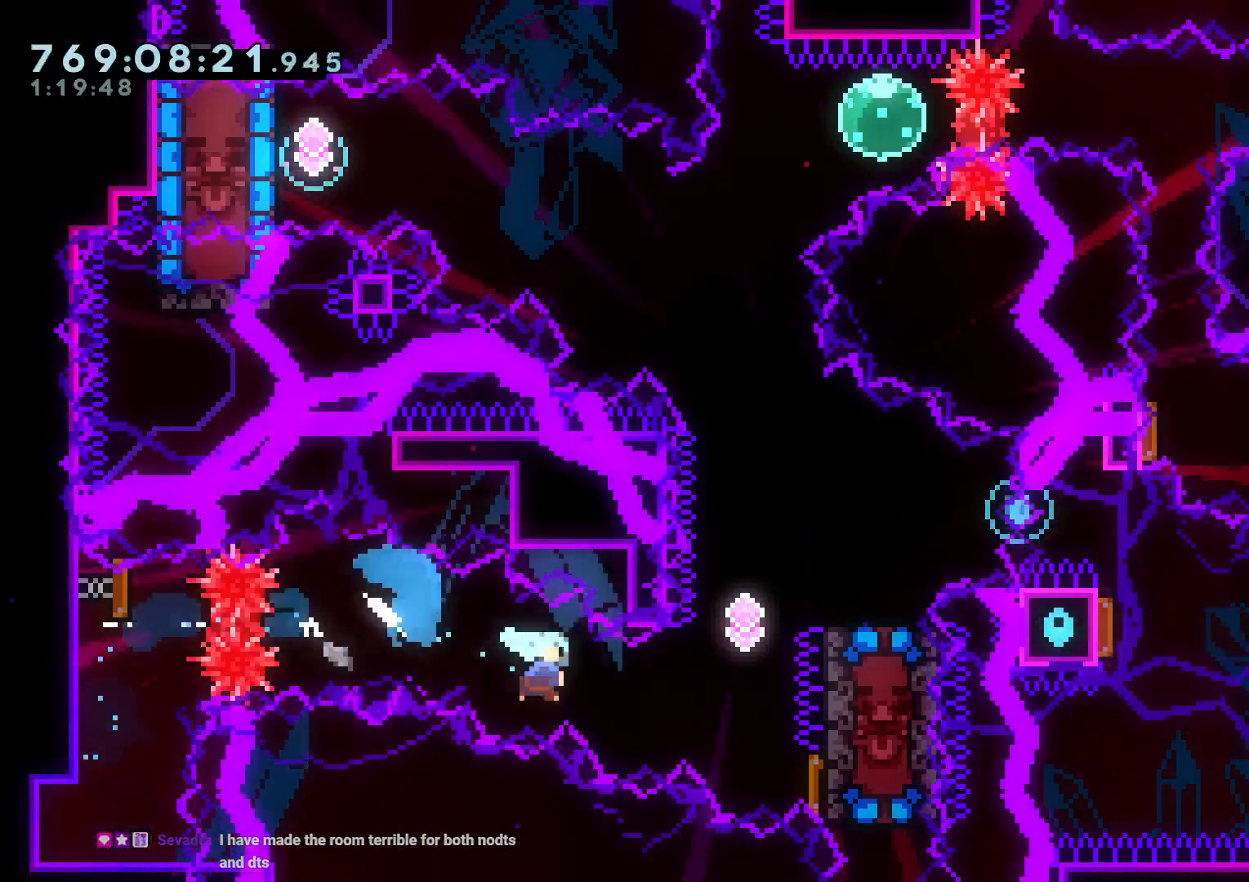
{"dt_ms": 500, "buttons": [], "left_stick": "center", "right_stick": "center", "events": [[33, "DPAD_DOWN", "up"], [33, "Y", "up"], [117, "DPAD_RIGHT", "up"], [233, "DPAD_RIGHT", "down"], [233, "DPAD_UP", "down"], [250, "Y", "down"], [433, "DPAD_UP", "up"], [433, "Y", "up"], [467, "DPAD_RIGHT", "up"]]}
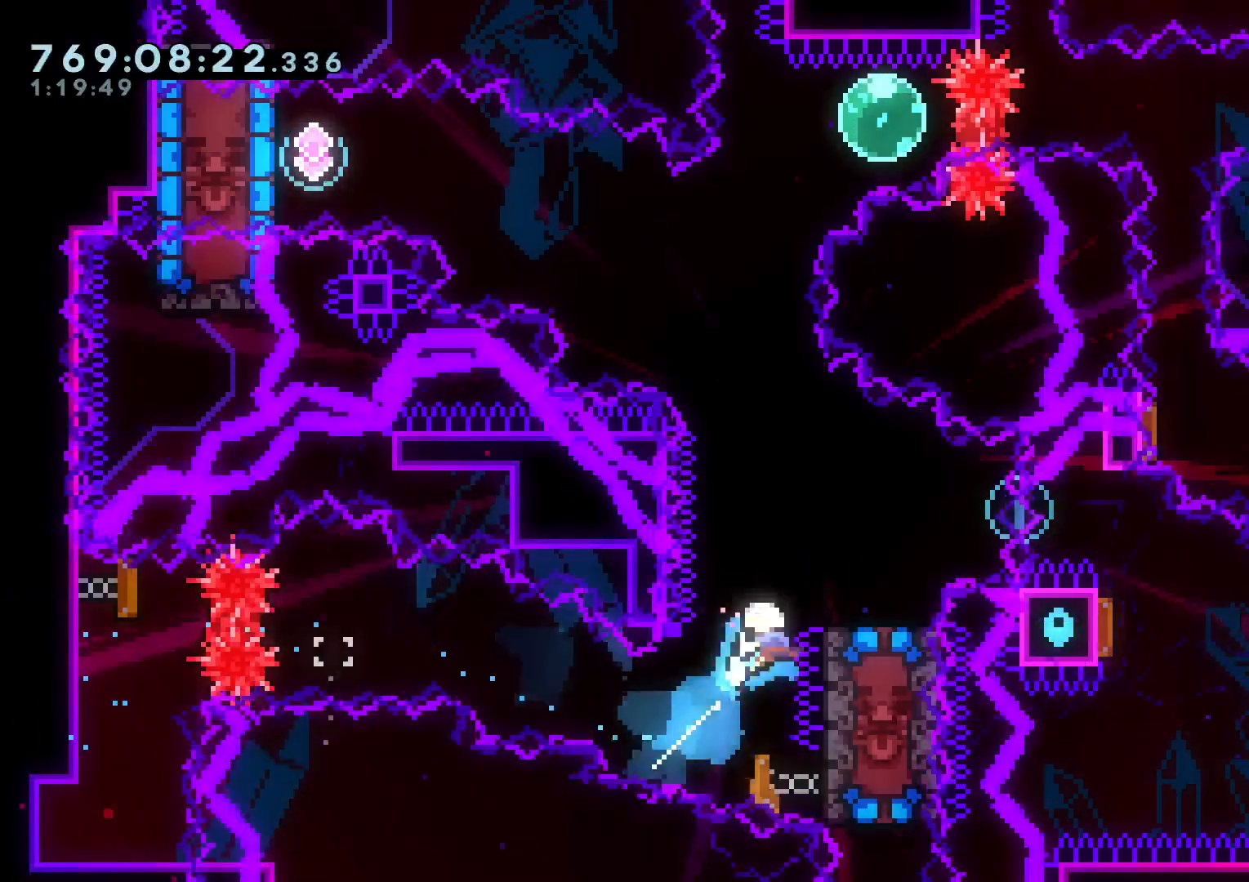
{"dt_ms": 500, "buttons": [], "left_stick": "center", "right_stick": "center", "events": [[217, "DPAD_DOWN", "down"], [217, "Y", "down"], [350, "Y", "up"], [367, "DPAD_DOWN", "up"]]}
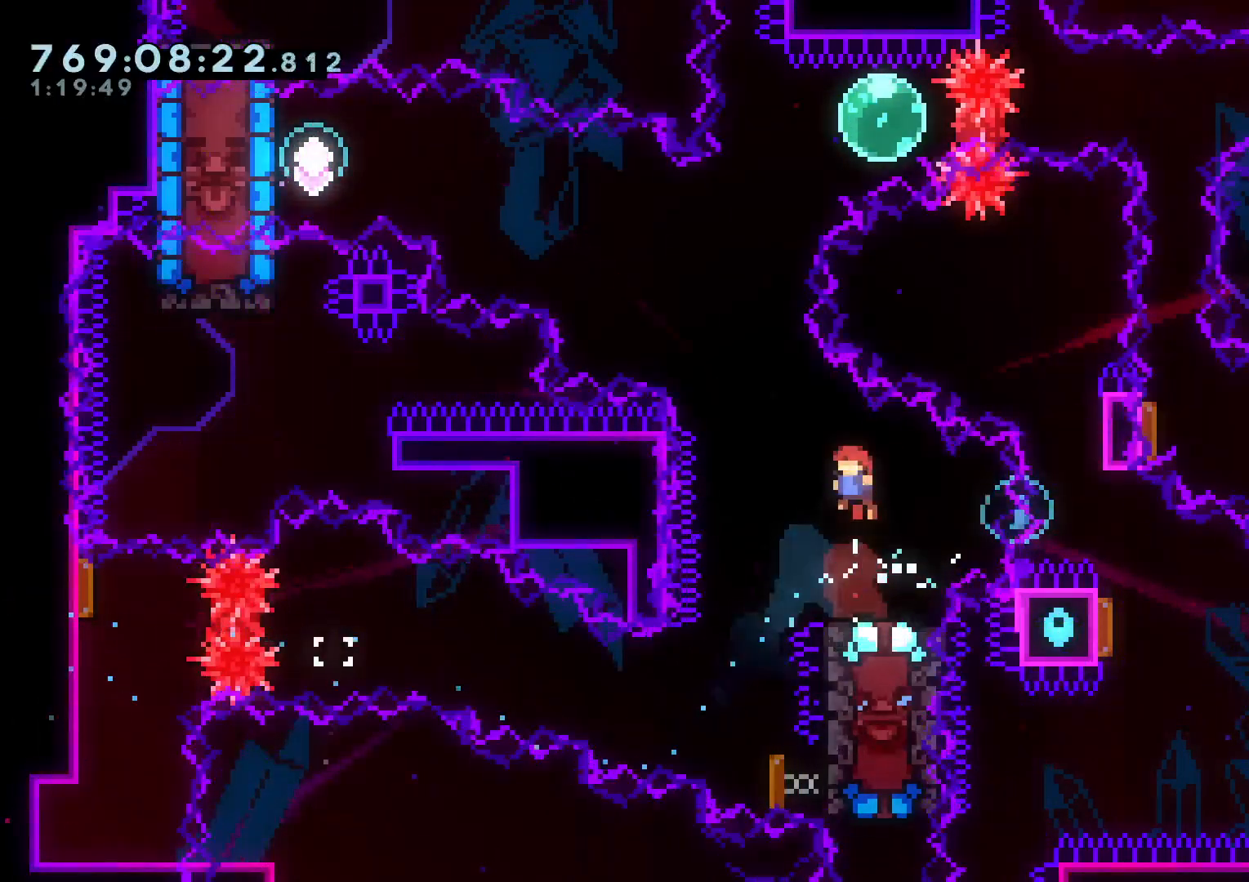
{"dt_ms": 1000, "buttons": ["Y", "DPAD_LEFT"], "left_stick": "center", "right_stick": "center"}
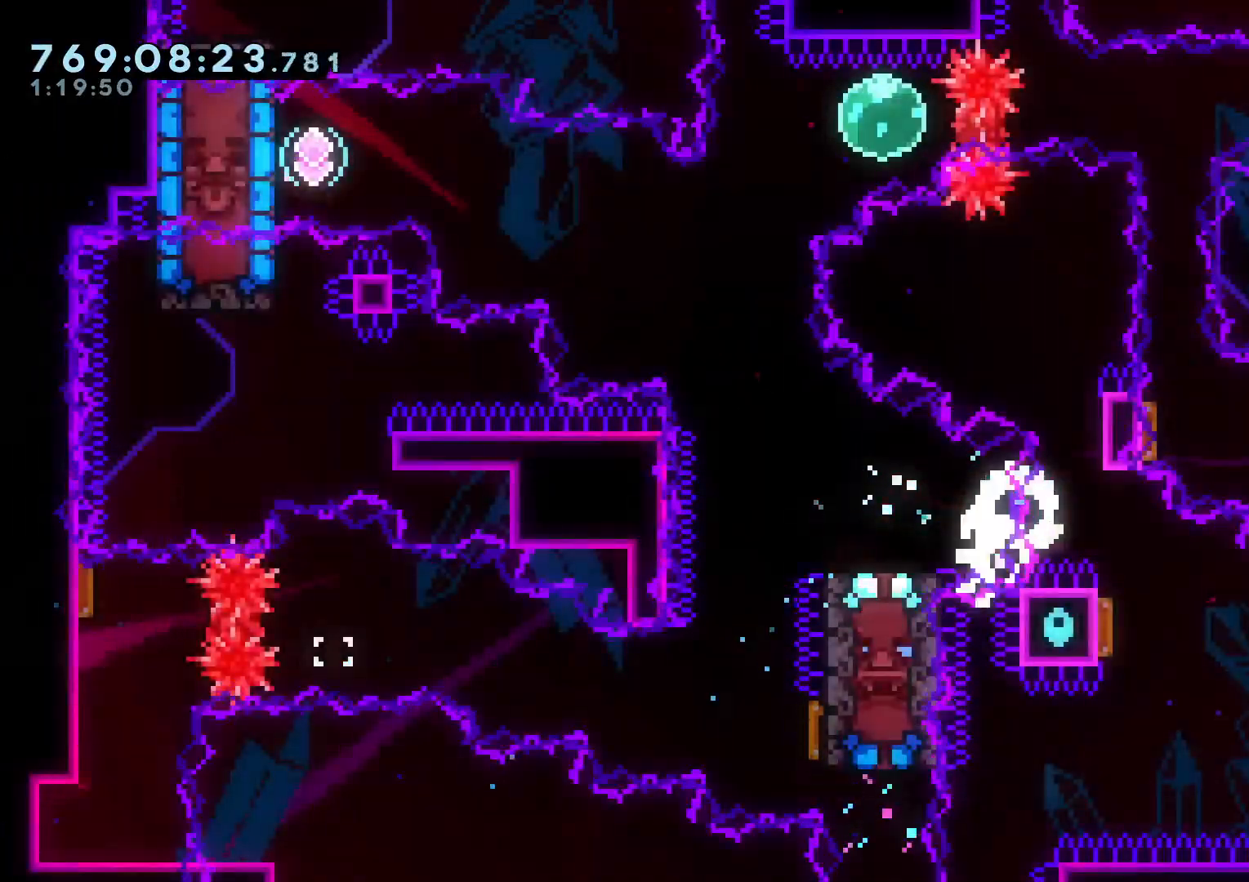
{"dt_ms": 500, "buttons": [], "left_stick": "center", "right_stick": "center", "events": [[33, "Y", "up"], [117, "B", "down"], [267, "A", "down"], [267, "DPAD_LEFT", "up"], [367, "B", "up"], [483, "A", "up"]]}
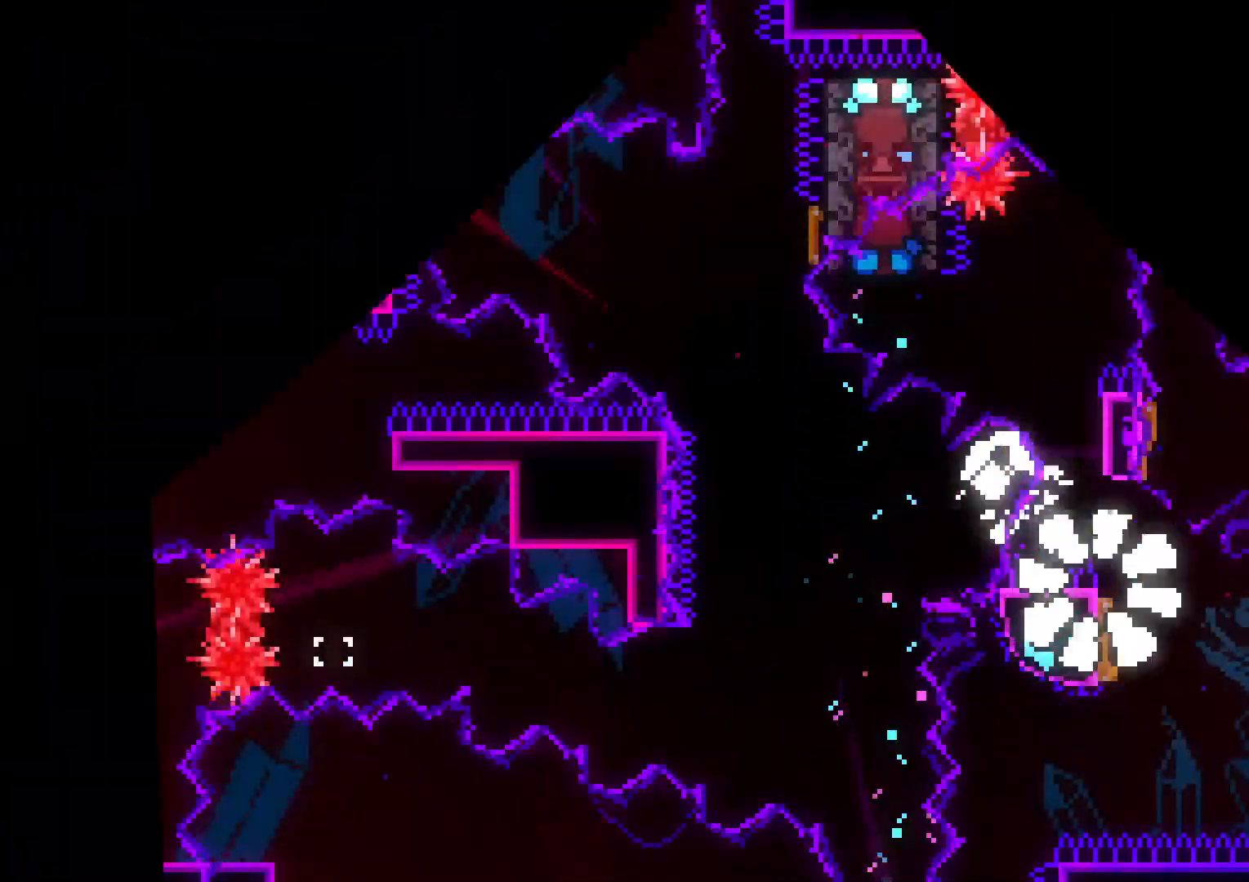
{"dt_ms": 500, "buttons": [], "left_stick": "center", "right_stick": "center", "events": [[50, "A", "down"], [167, "A", "up"]]}
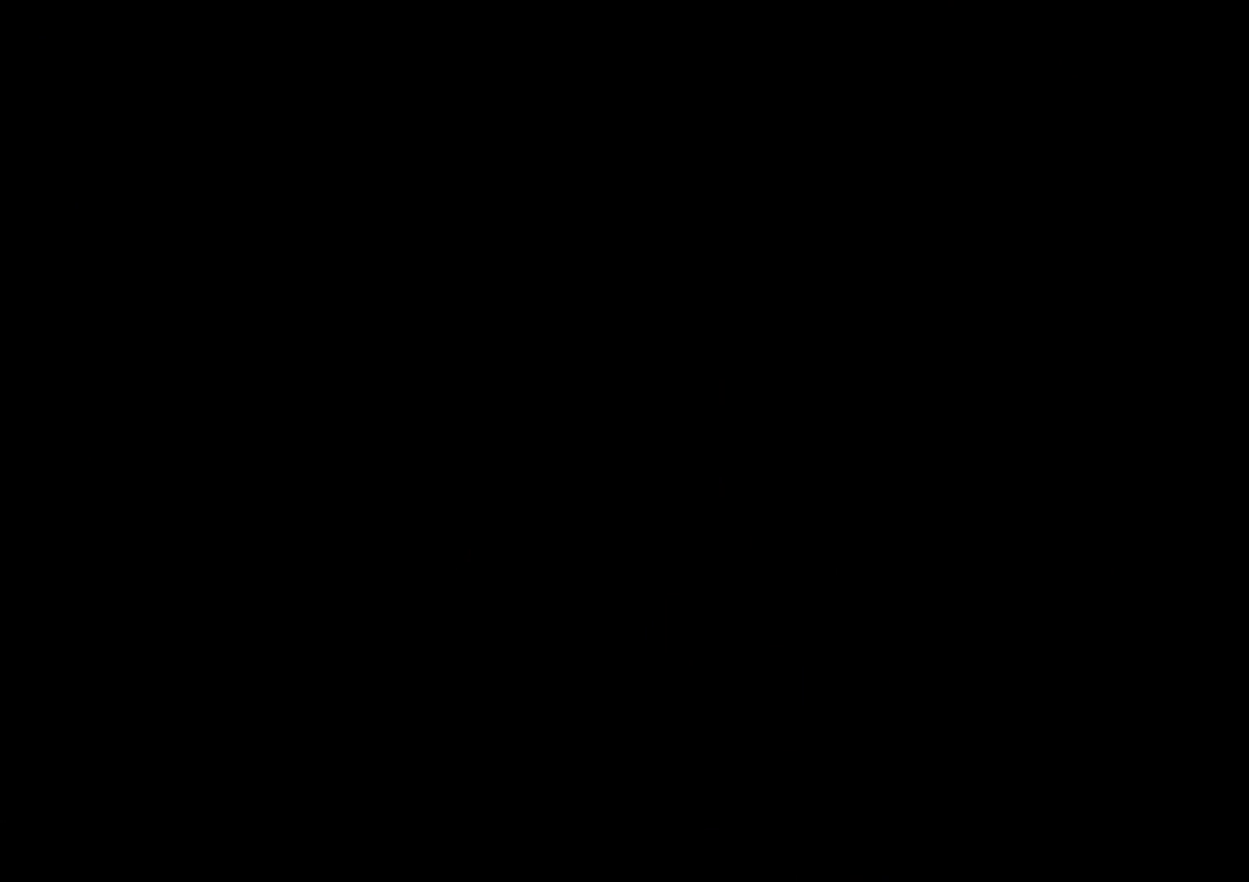
{"dt_ms": 500, "buttons": [], "left_stick": "center", "right_stick": "center", "events": []}